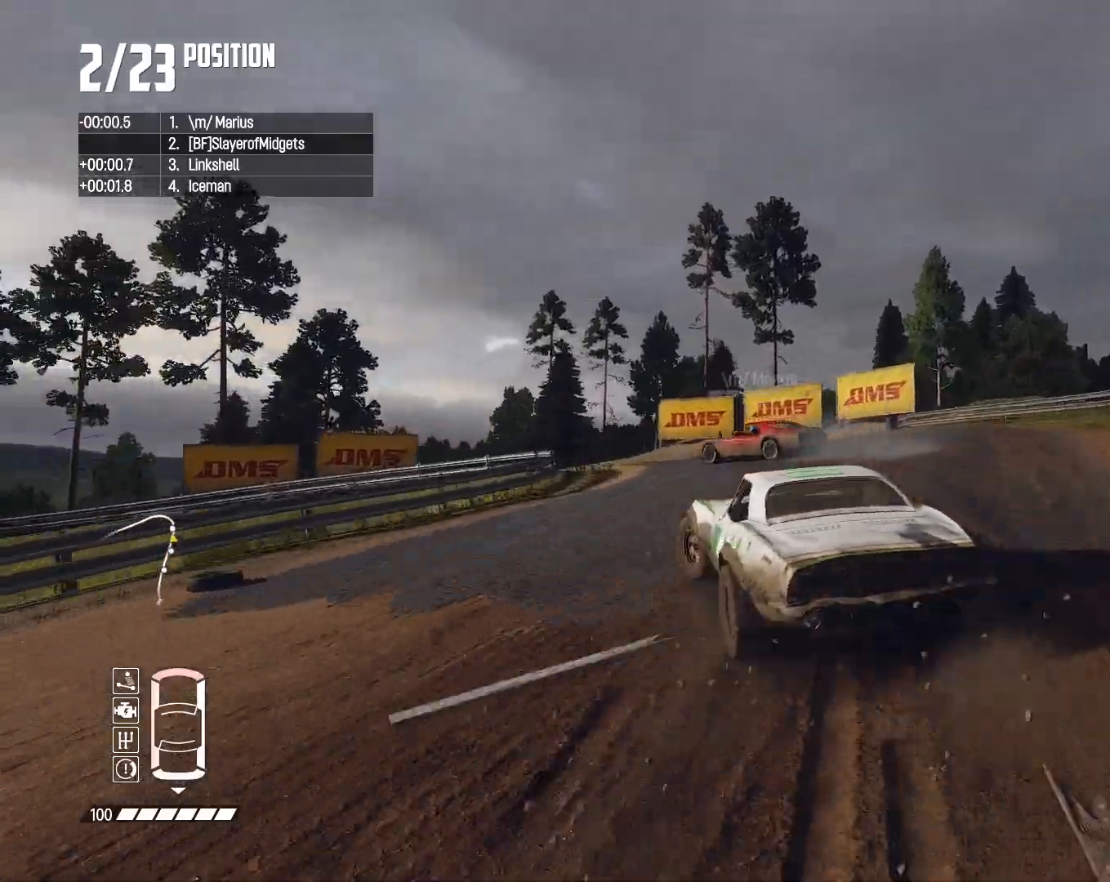
Gameplay with a controller (PlayStation layout); each line is a JSON object with the inputs held at the frame after it. "events" lists button and stick changes between this image and that frame as [ms after this image, input, new state], when the widget could be followed in between.
{"buttons": [], "left_stick": "left", "right_stick": "center", "events": [[133, "R2", "up"], [300, "R2", "down"], [467, "R2", "up"]]}
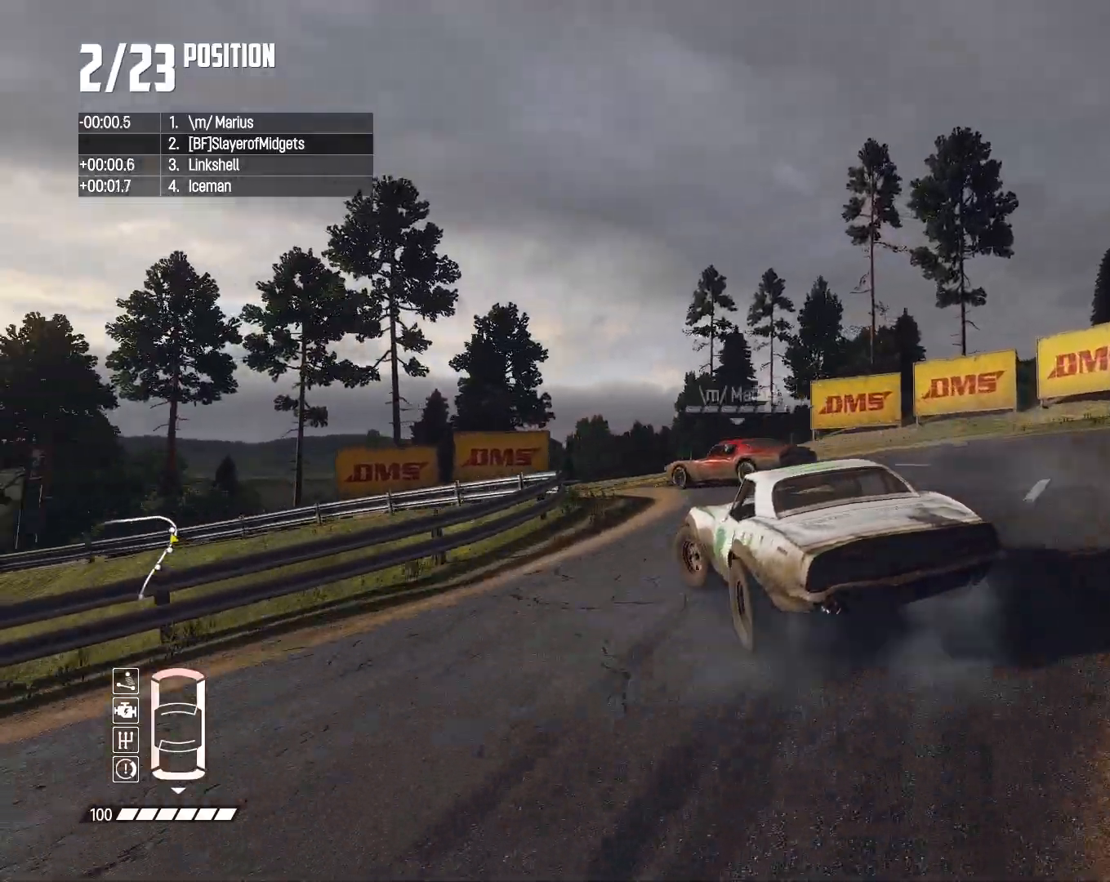
{"buttons": ["R2"], "left_stick": "center", "right_stick": "center", "events": [[33, "R2", "down"], [333, "left_stick", "center"]]}
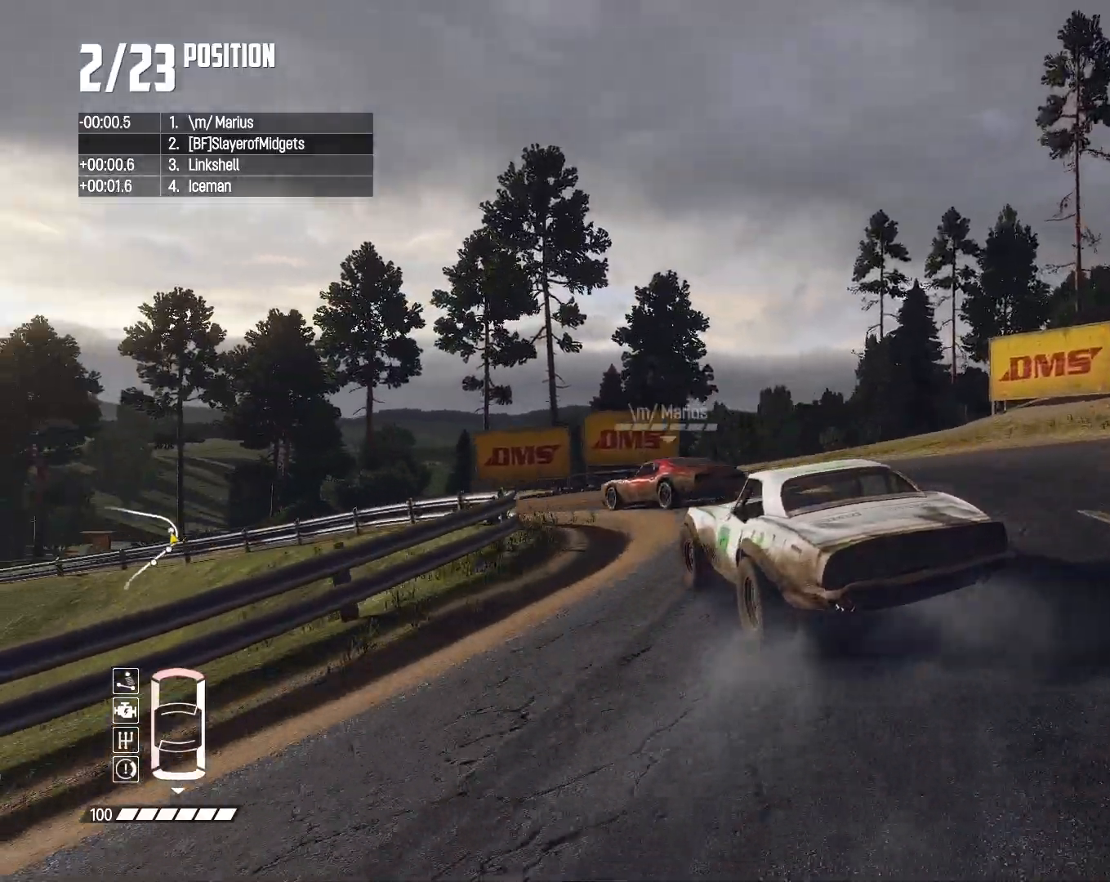
{"buttons": ["R2"], "left_stick": "center", "right_stick": "center", "events": []}
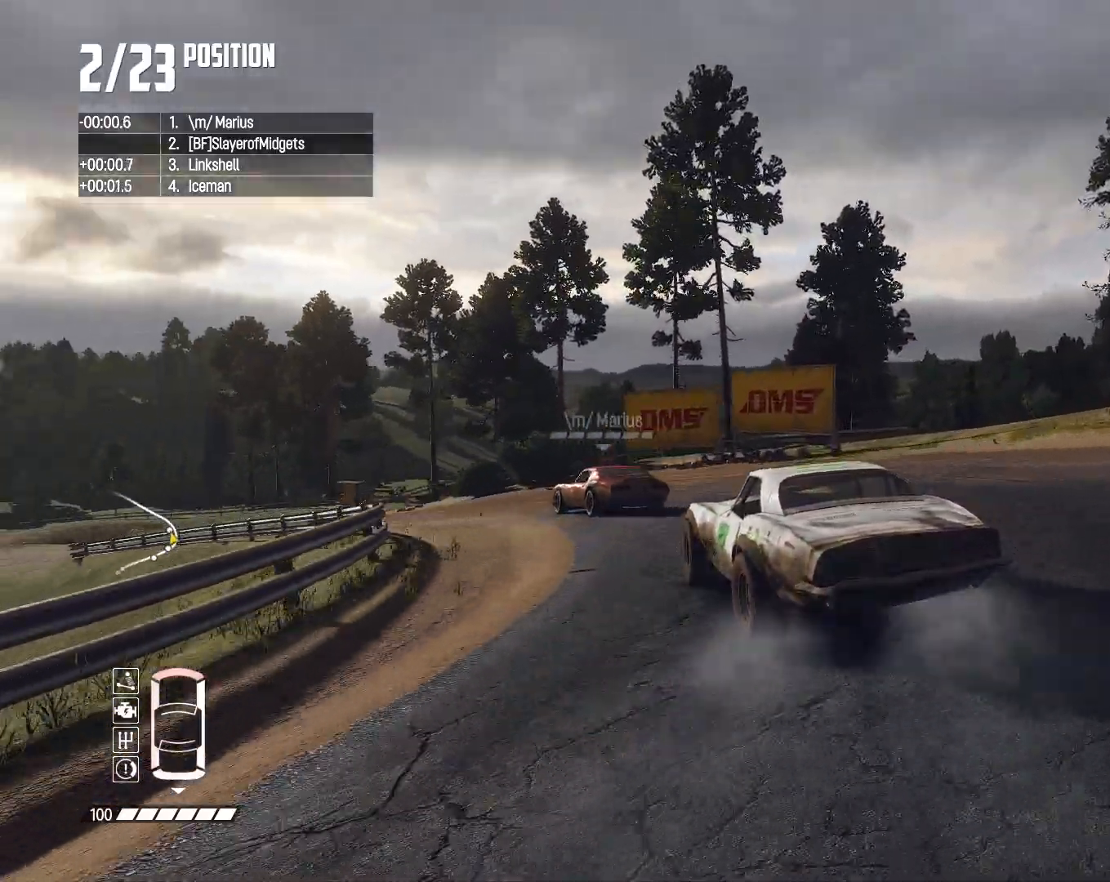
{"buttons": ["CROSS", "R2"], "left_stick": "right", "right_stick": "center", "events": [[467, "CROSS", "down"], [500, "left_stick", "right"]]}
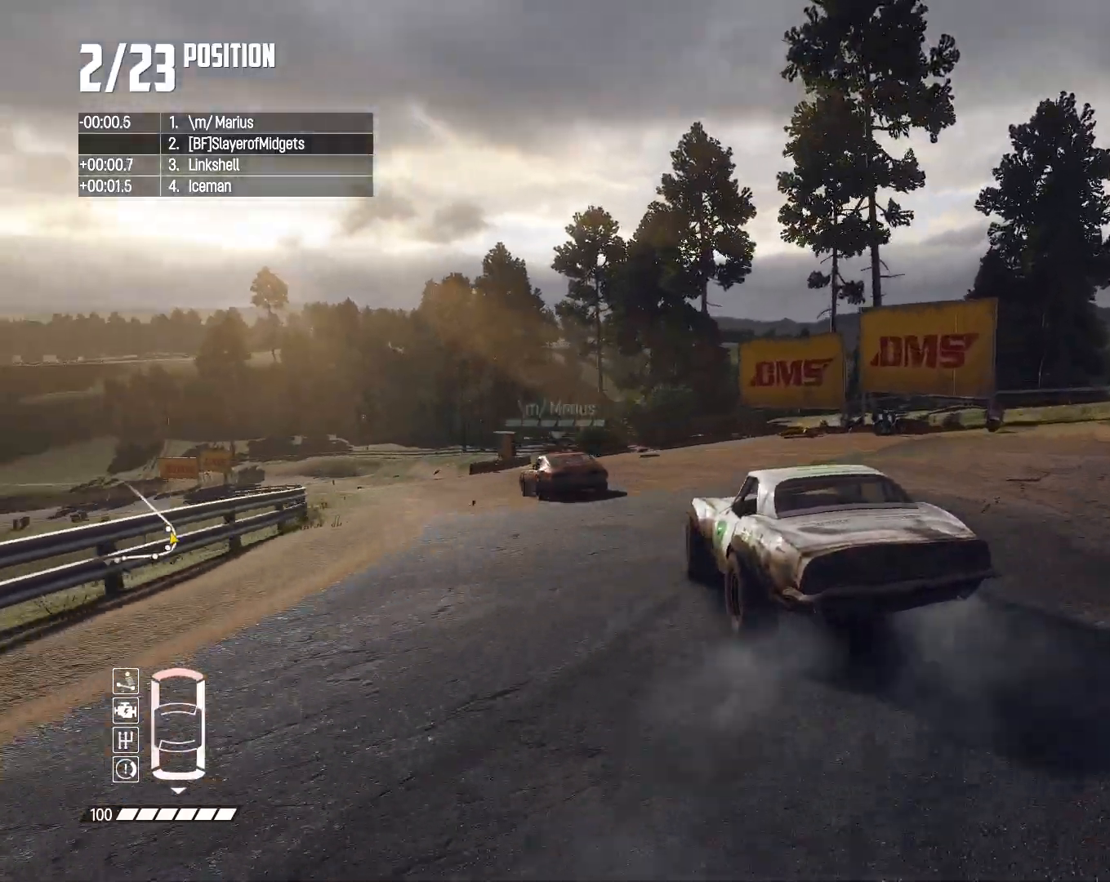
{"buttons": ["R2"], "left_stick": "down-left", "right_stick": "center", "events": [[67, "CROSS", "up"], [100, "left_stick", "center"], [267, "left_stick", "down-left"]]}
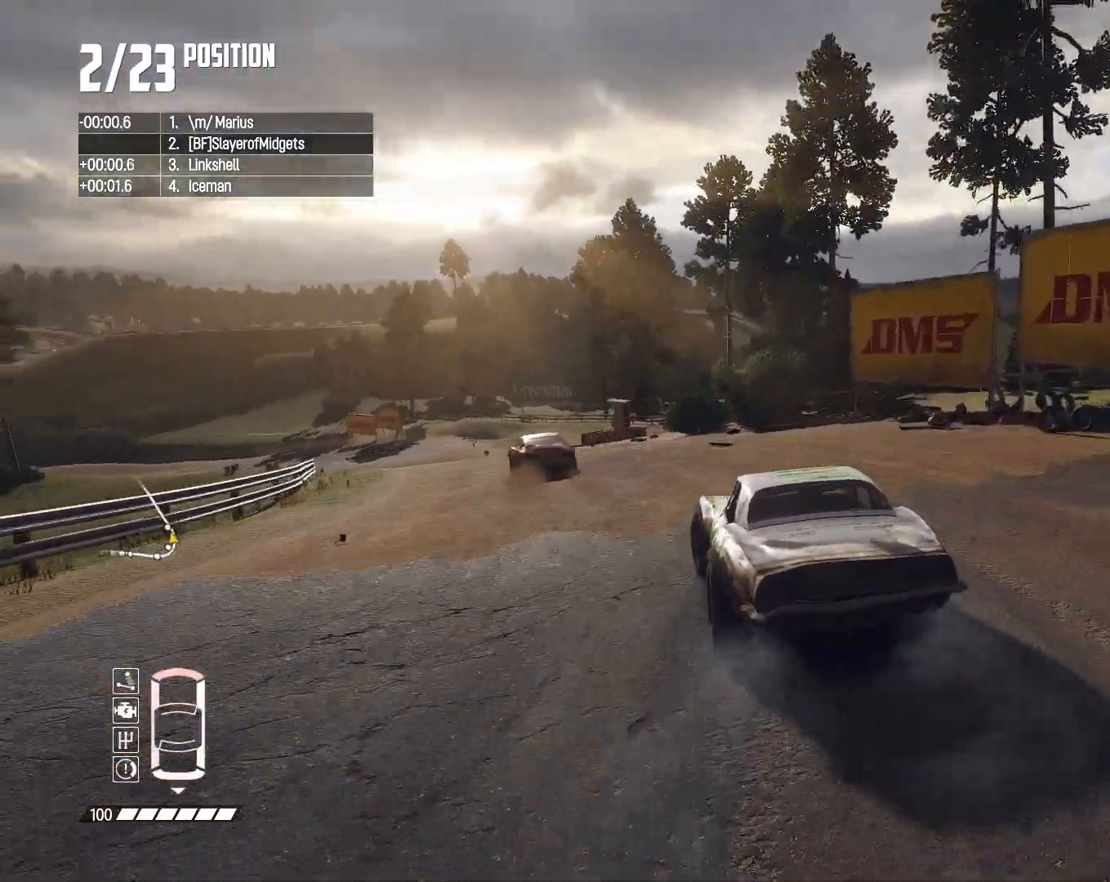
{"buttons": ["R2"], "left_stick": "center", "right_stick": "center", "events": [[67, "left_stick", "left"], [433, "left_stick", "center"]]}
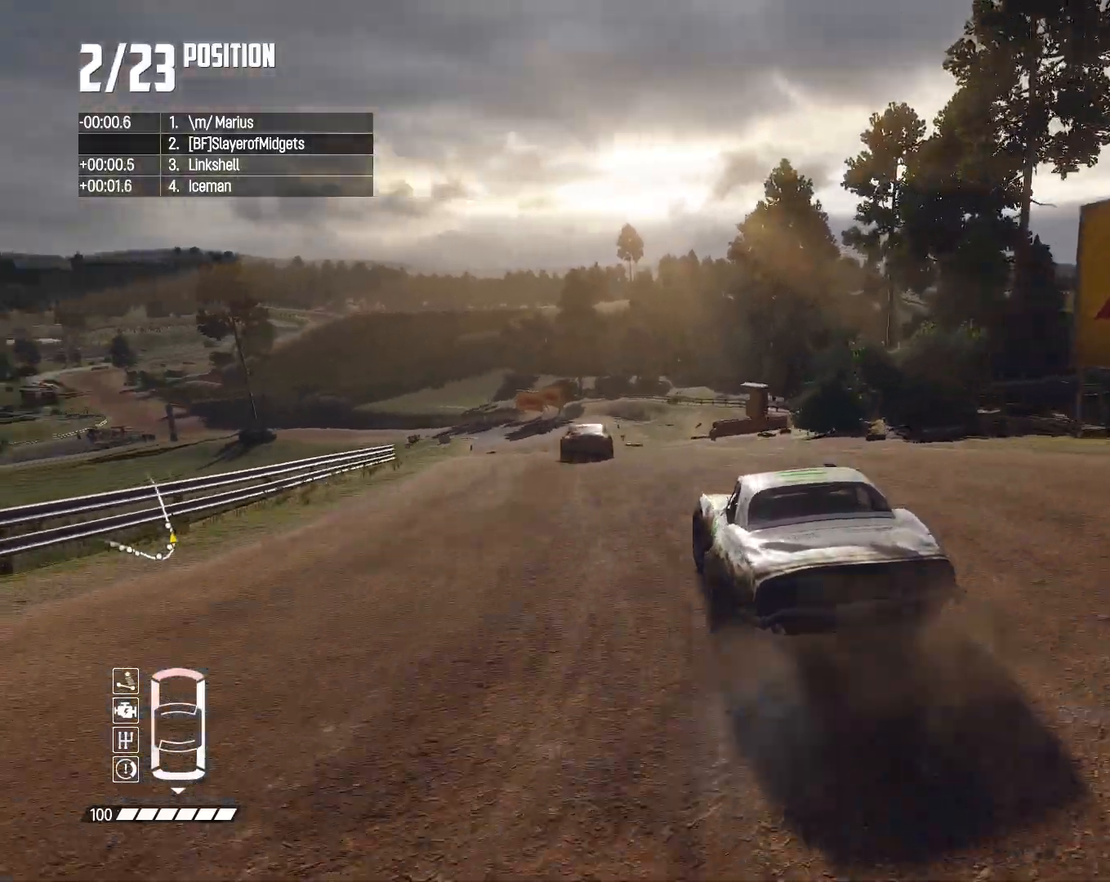
{"buttons": ["R2"], "left_stick": "center", "right_stick": "center", "events": [[133, "left_stick", "left"], [167, "L1", "down"], [167, "SQUARE", "down"], [233, "L1", "up"], [233, "SQUARE", "up"], [433, "left_stick", "center"]]}
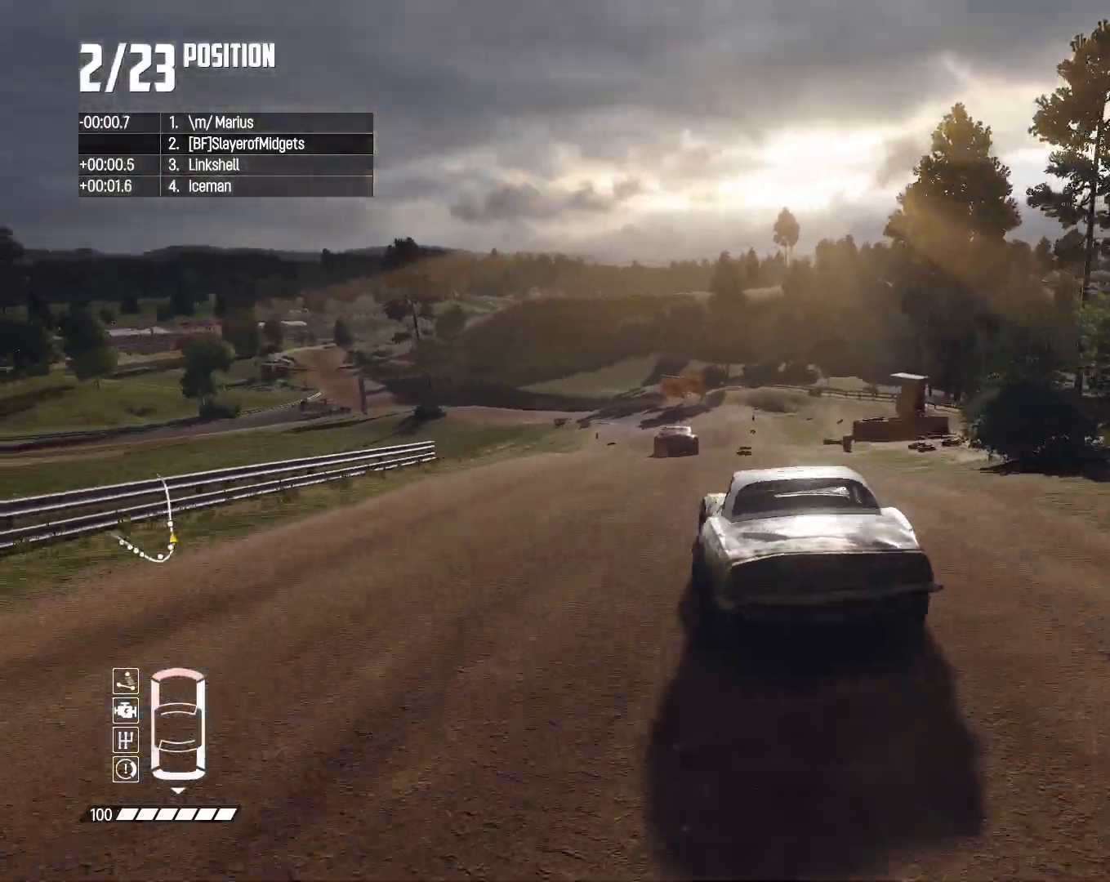
{"buttons": ["R2"], "left_stick": "center", "right_stick": "center", "events": []}
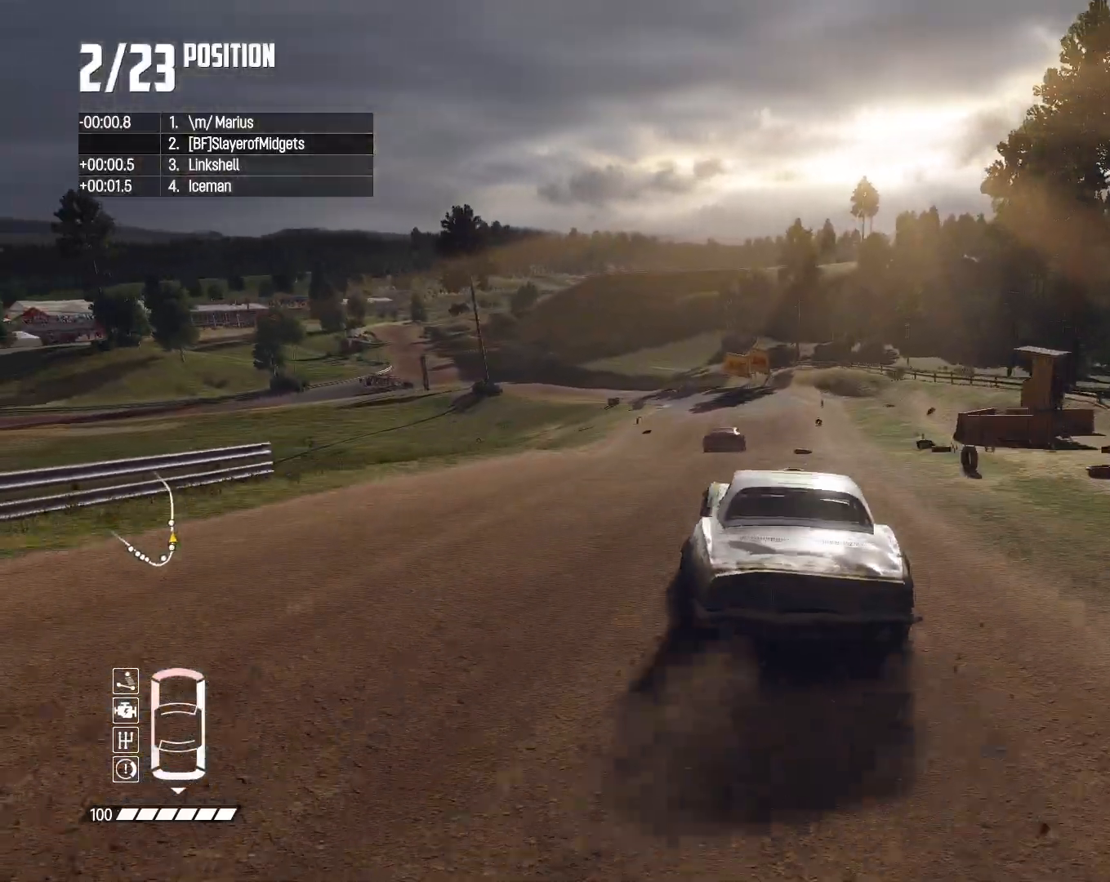
{"buttons": ["R2"], "left_stick": "center", "right_stick": "center", "events": []}
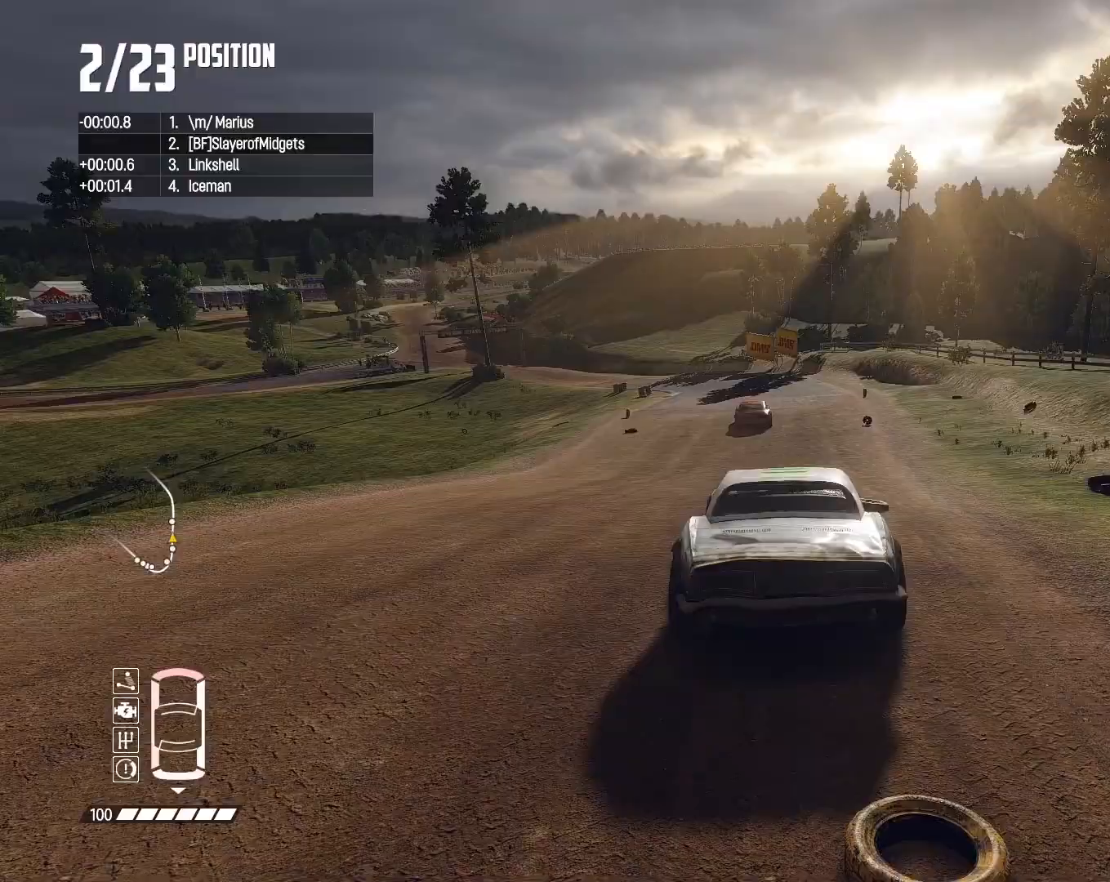
{"buttons": ["R2"], "left_stick": "center", "right_stick": "center", "events": [[67, "left_stick", "left"], [167, "left_stick", "center"]]}
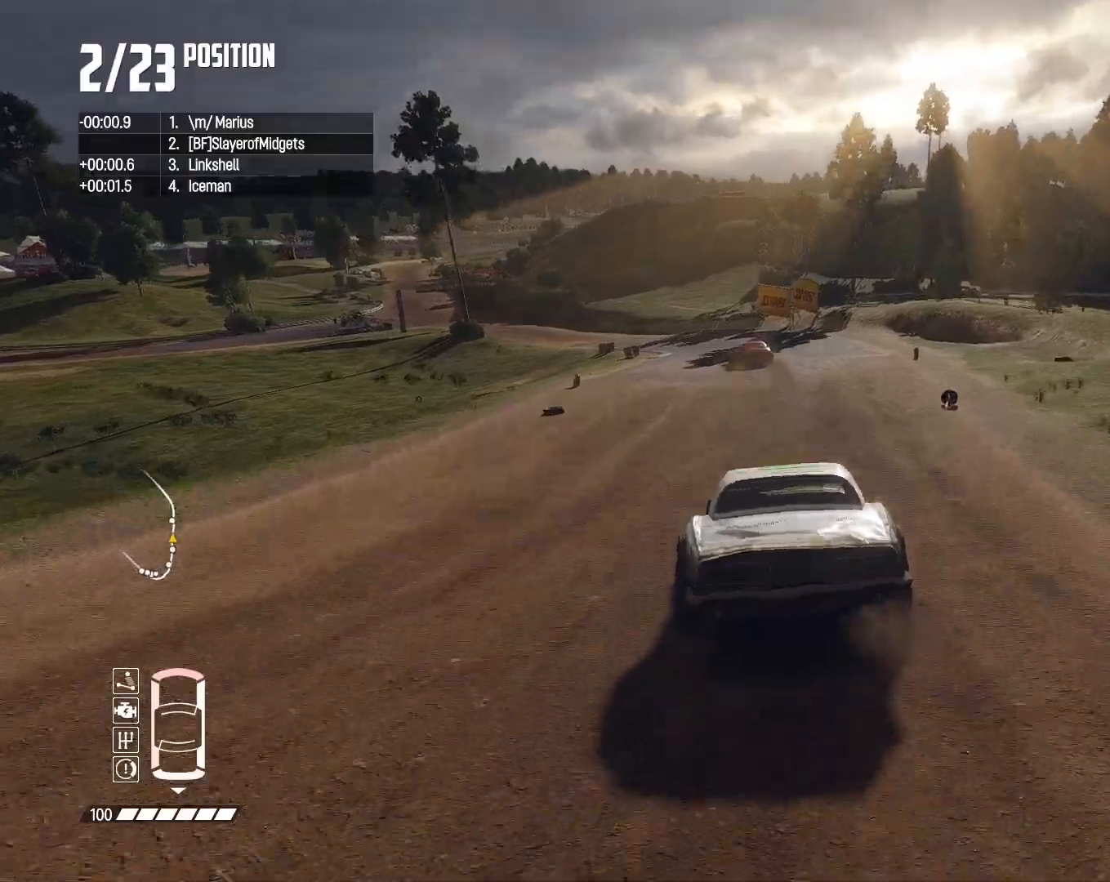
{"buttons": ["R2"], "left_stick": "center", "right_stick": "center", "events": [[67, "left_stick", "left"], [200, "left_stick", "center"], [333, "left_stick", "left"], [500, "left_stick", "center"]]}
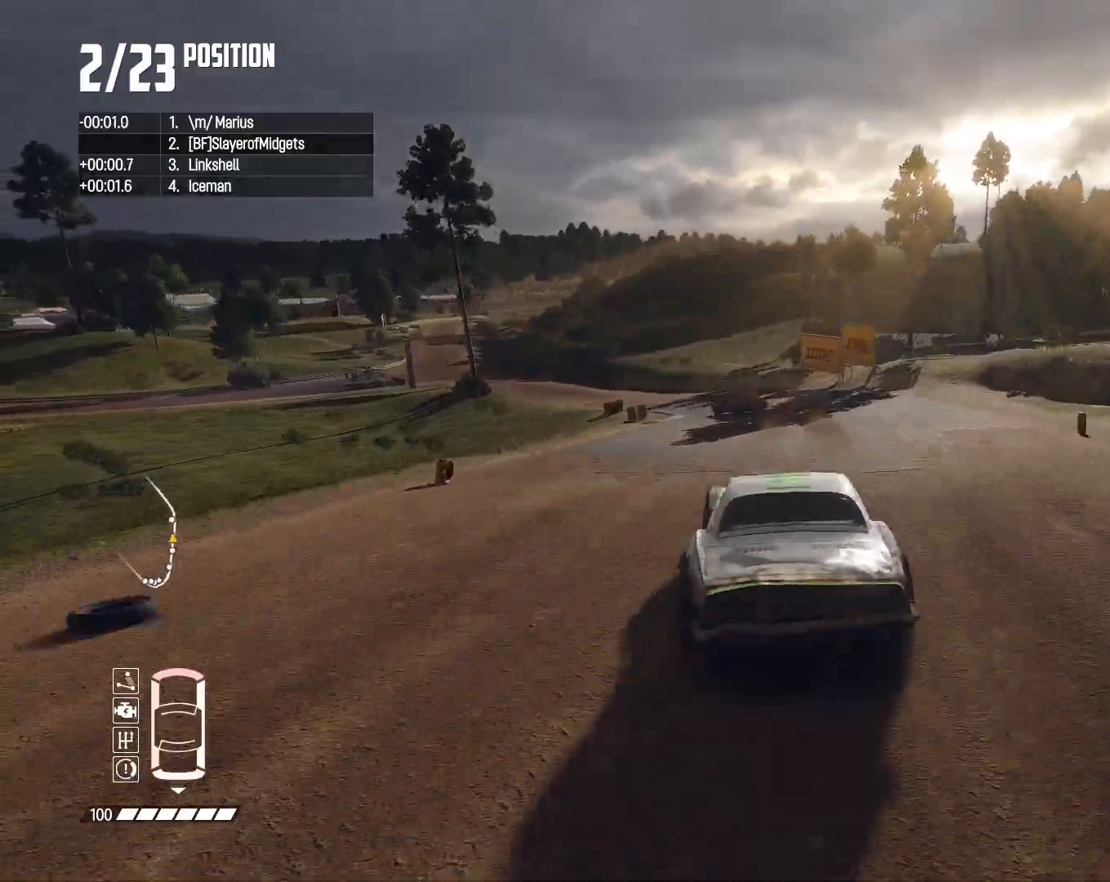
{"buttons": ["R2"], "left_stick": "center", "right_stick": "center", "events": [[133, "left_stick", "left"], [467, "left_stick", "center"]]}
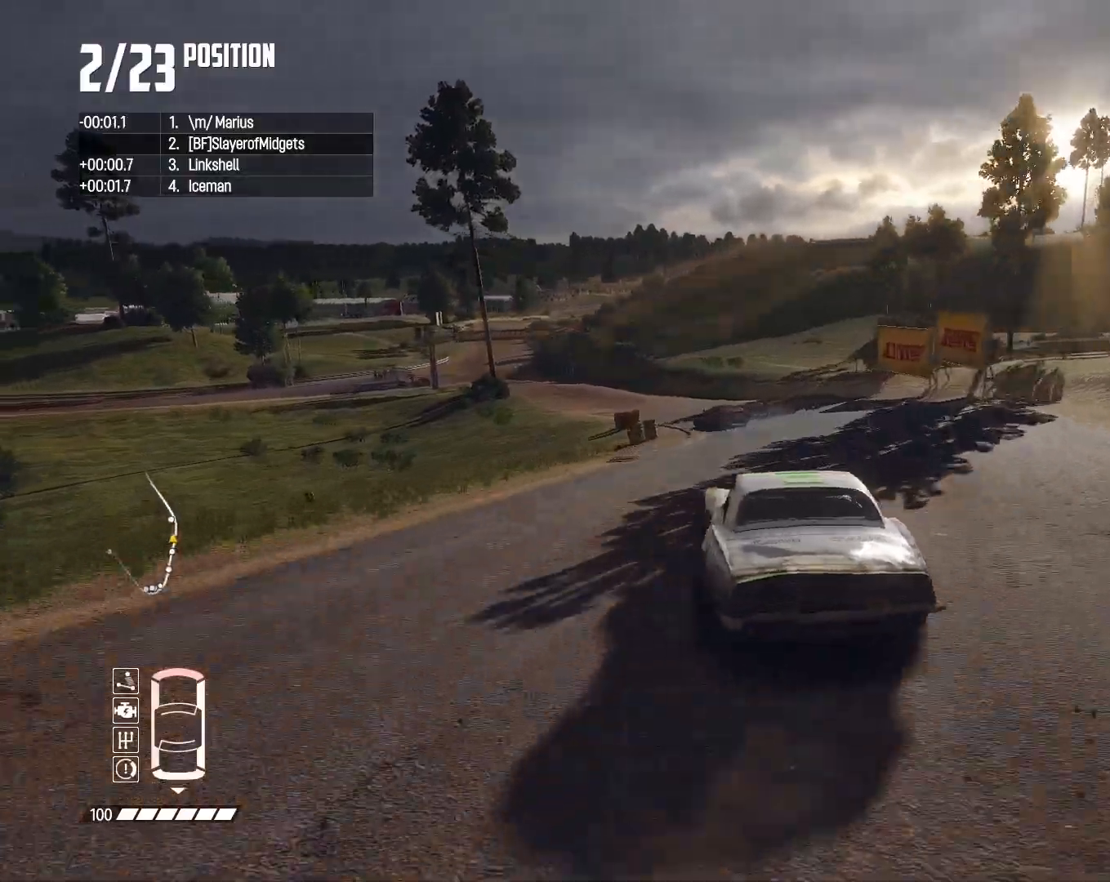
{"buttons": ["R2"], "left_stick": "center", "right_stick": "center", "events": [[267, "left_stick", "left"], [467, "left_stick", "center"]]}
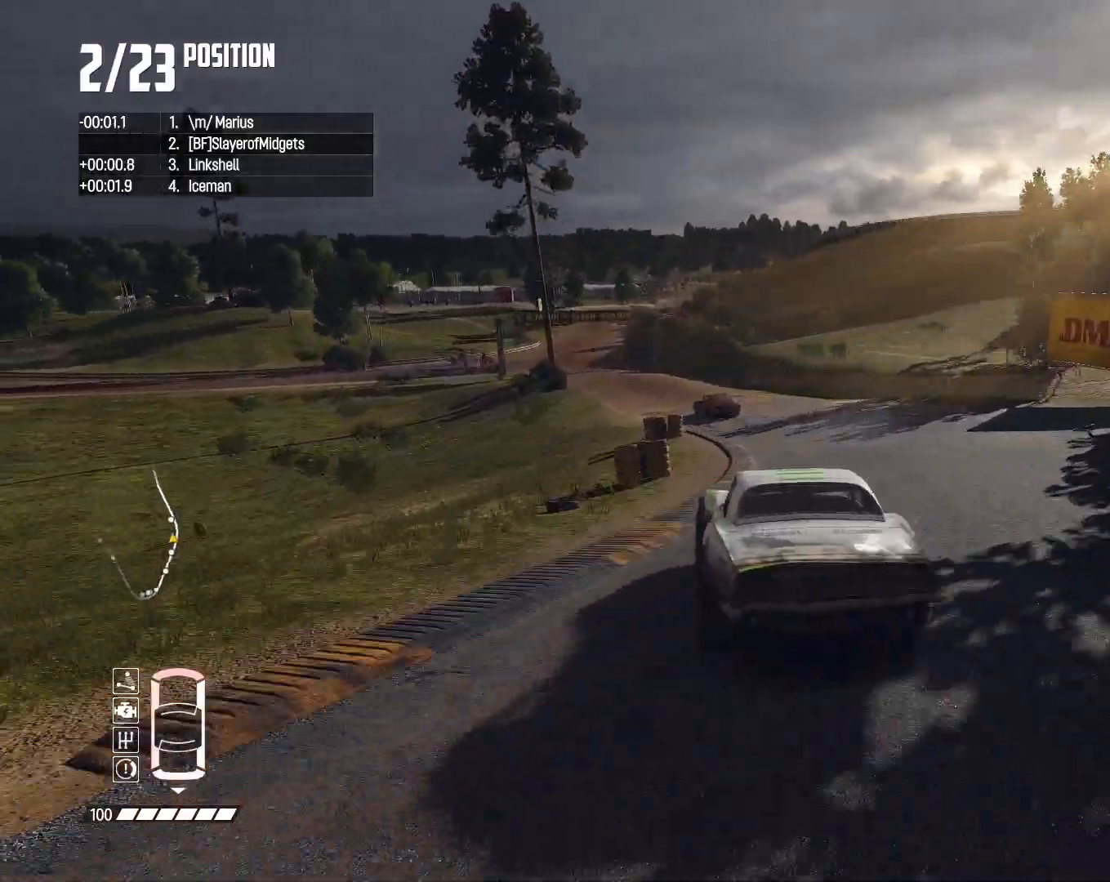
{"buttons": ["R2"], "left_stick": "down-left", "right_stick": "center", "events": [[33, "L1", "down"], [33, "SQUARE", "down"], [33, "left_stick", "left"], [100, "SQUARE", "up"], [167, "L1", "up"], [200, "left_stick", "down-left"], [300, "left_stick", "center"], [433, "left_stick", "down-left"]]}
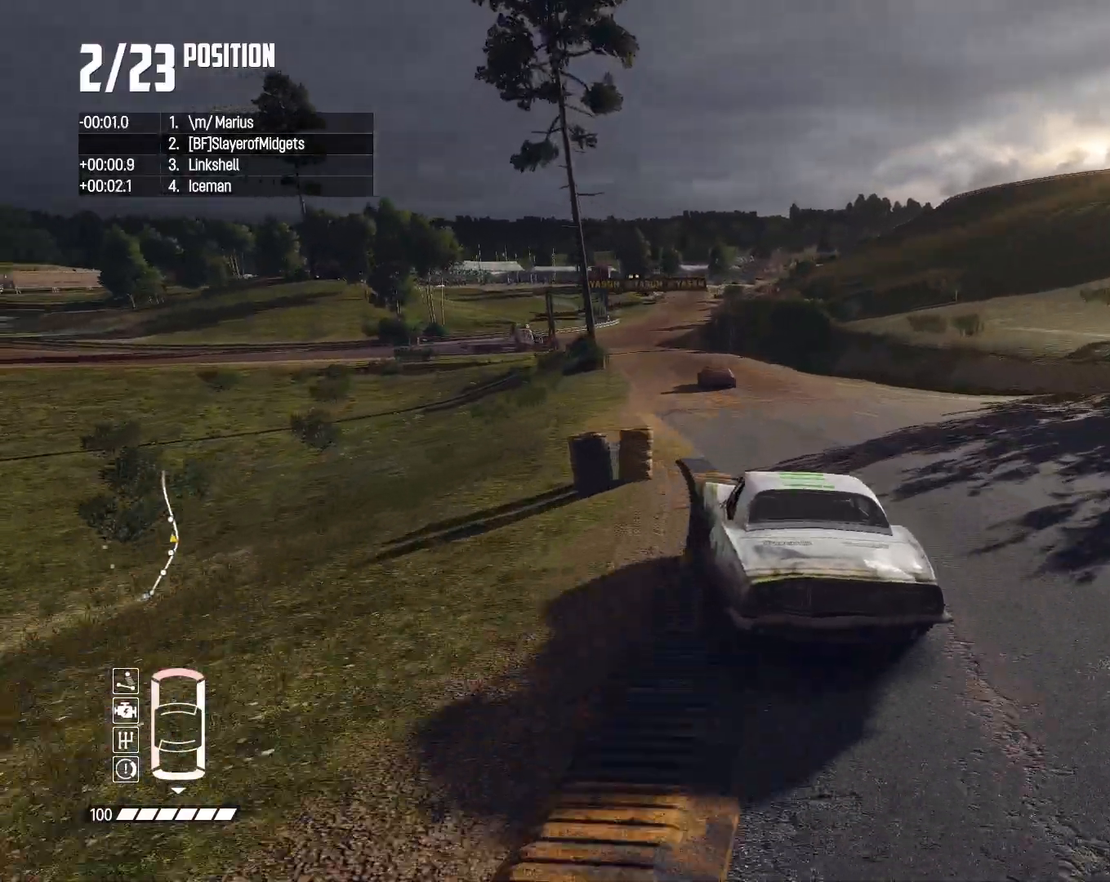
{"buttons": ["R2"], "left_stick": "center", "right_stick": "center", "events": [[100, "left_stick", "center"], [400, "left_stick", "right"], [500, "left_stick", "center"]]}
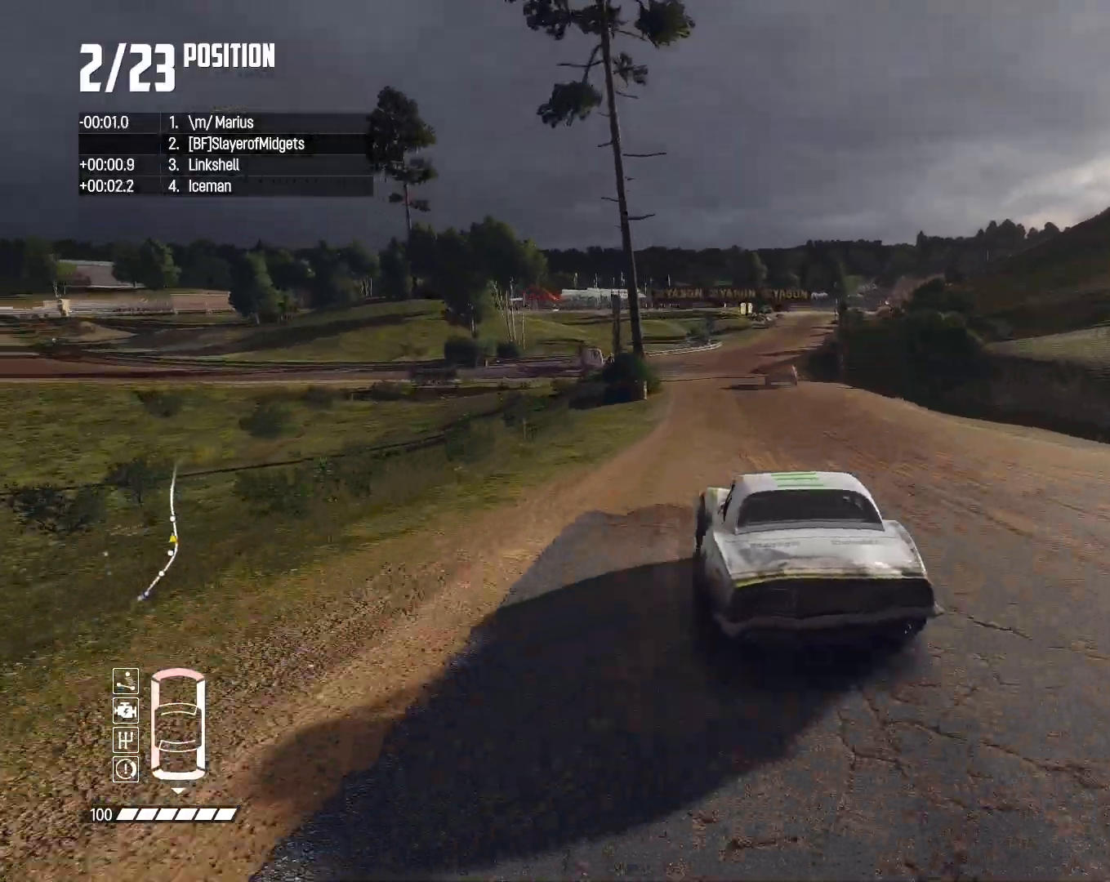
{"buttons": ["R2"], "left_stick": "right", "right_stick": "center", "events": [[433, "left_stick", "right"]]}
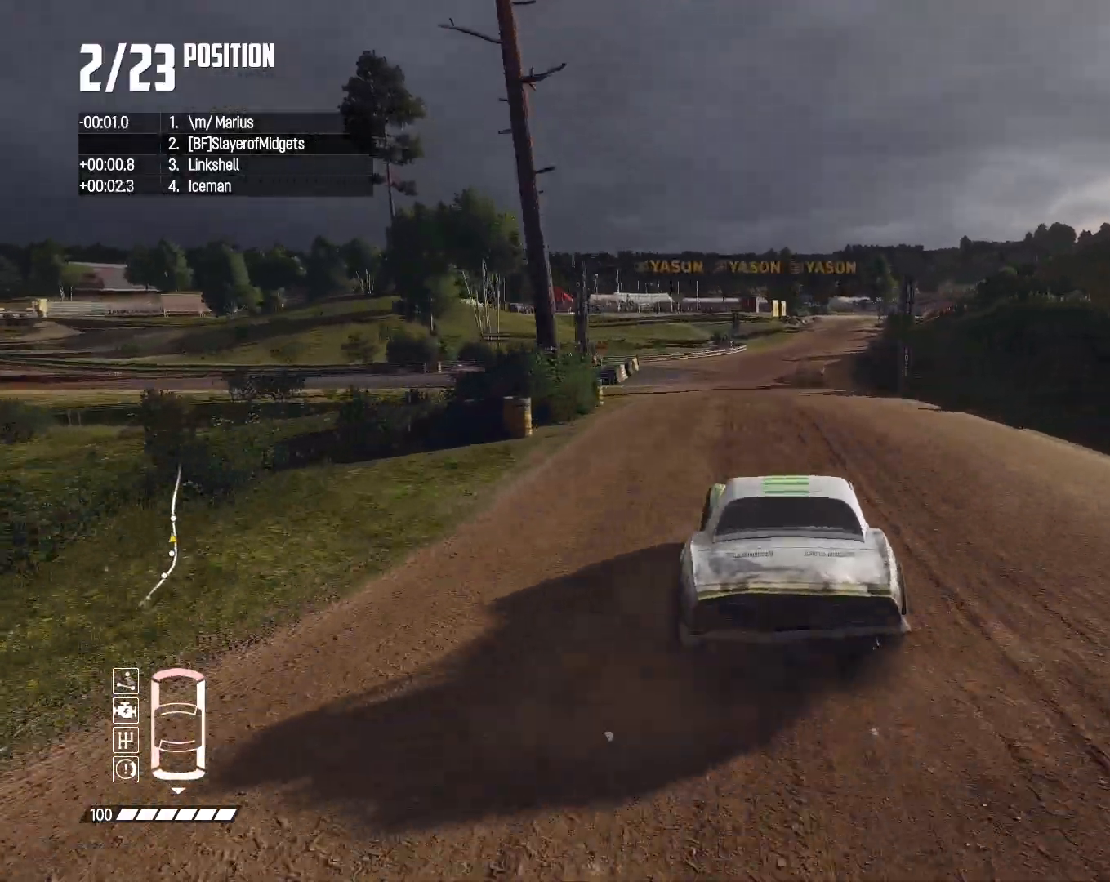
{"buttons": ["R2"], "left_stick": "center", "right_stick": "center", "events": [[67, "left_stick", "center"]]}
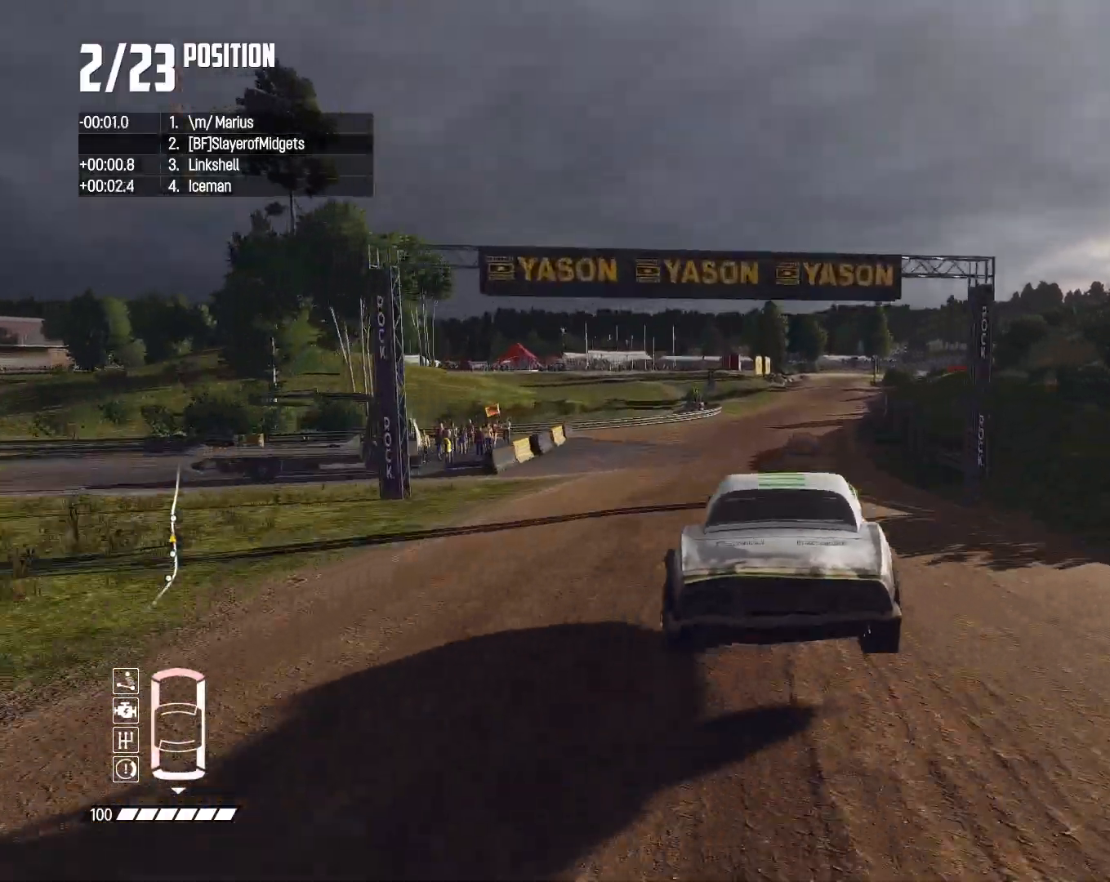
{"buttons": ["R2"], "left_stick": "center", "right_stick": "center", "events": []}
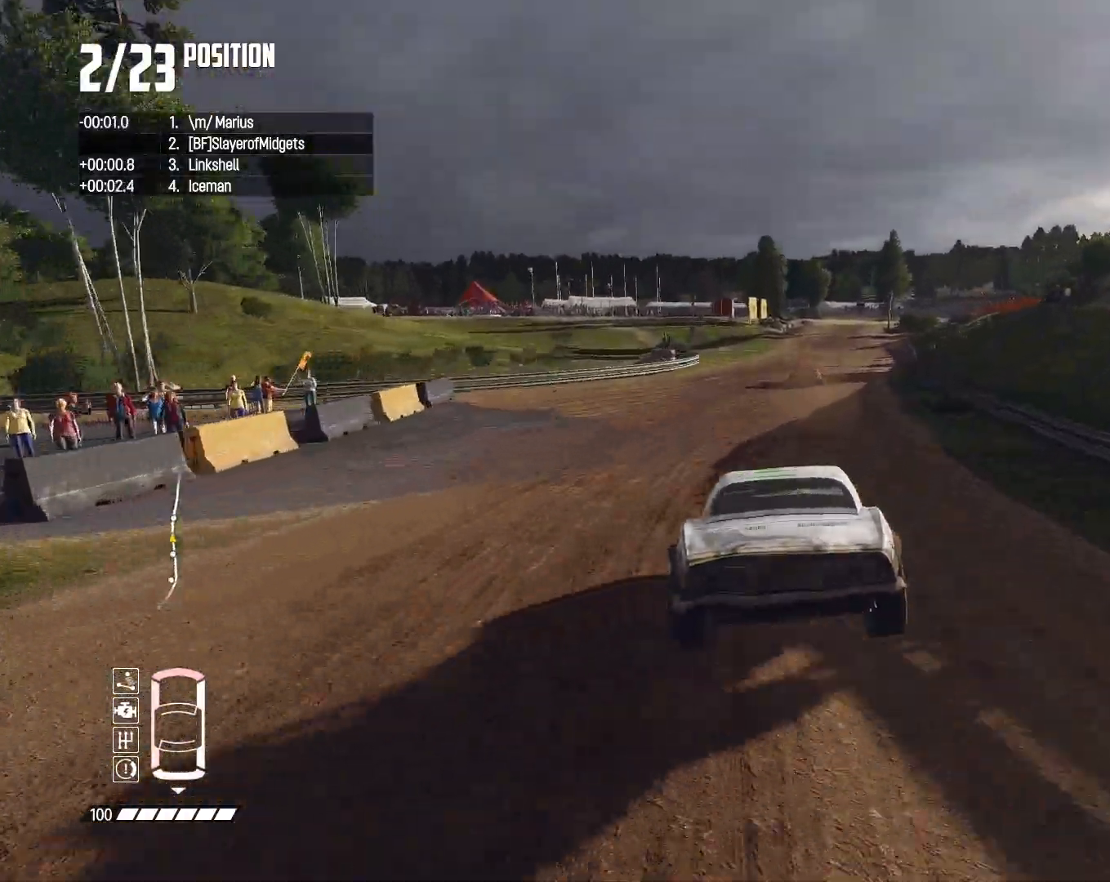
{"buttons": ["R2"], "left_stick": "center", "right_stick": "center", "events": []}
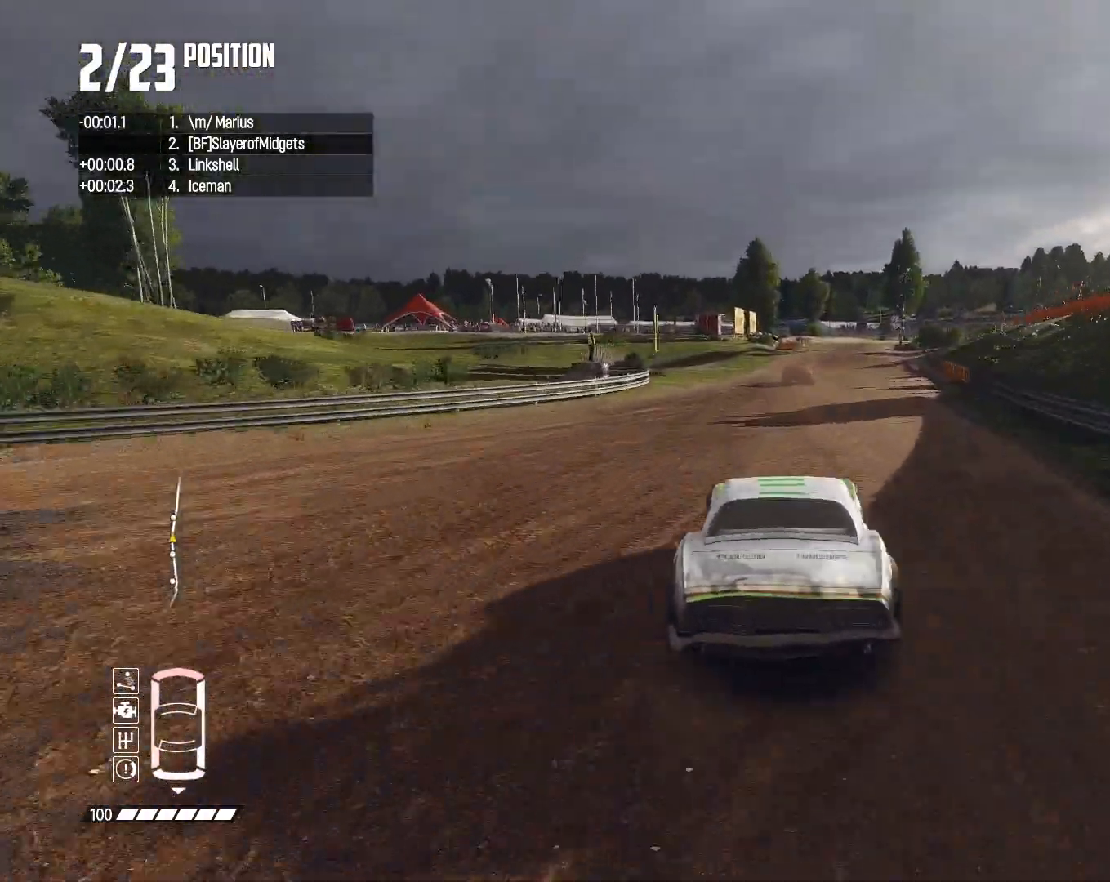
{"buttons": ["R2"], "left_stick": "center", "right_stick": "center", "events": [[100, "left_stick", "right"], [167, "left_stick", "center"]]}
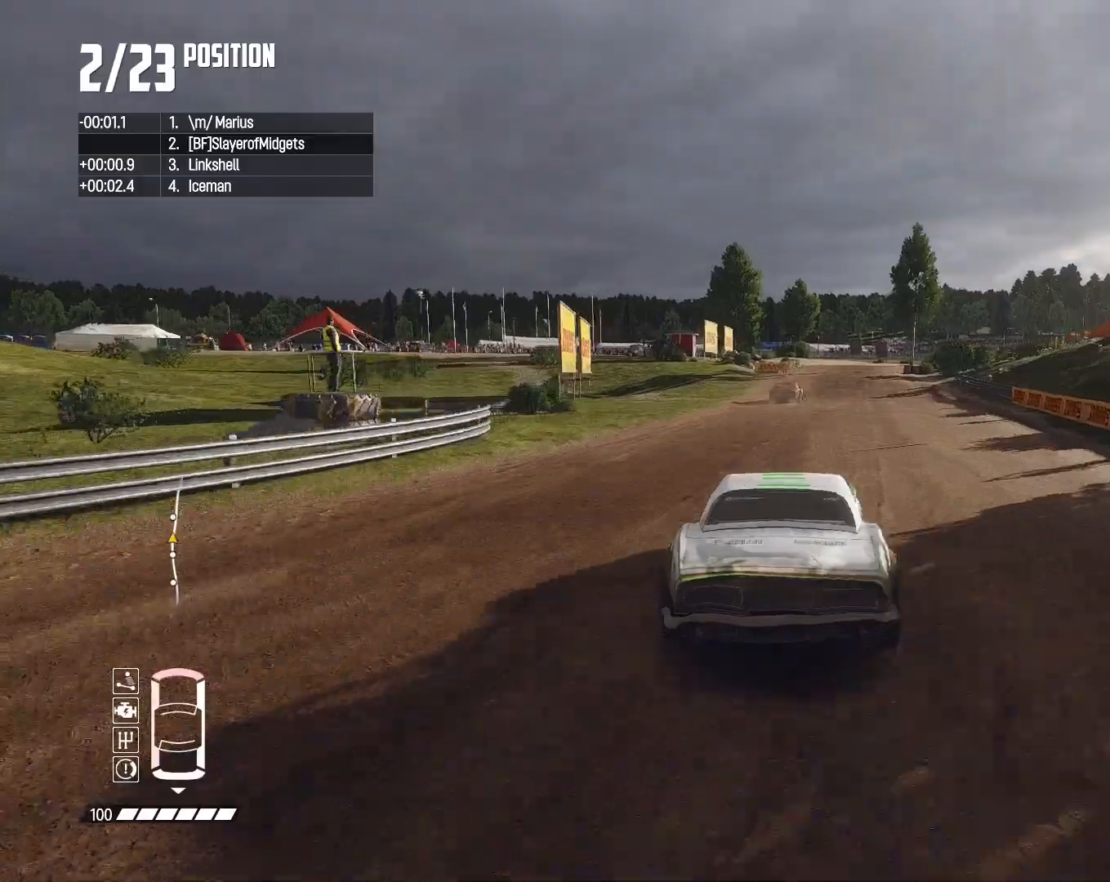
{"buttons": ["R2"], "left_stick": "center", "right_stick": "center", "events": []}
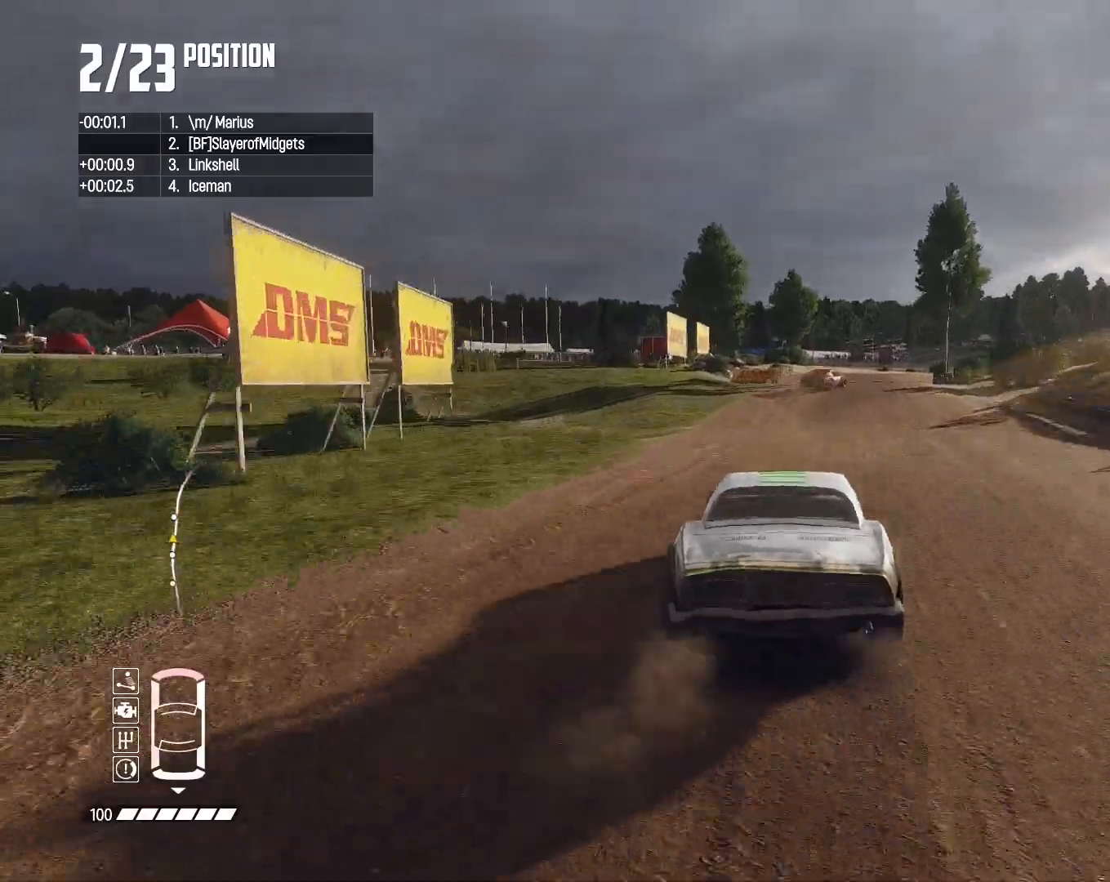
{"buttons": ["R2"], "left_stick": "right", "right_stick": "center", "events": [[67, "left_stick", "right"], [400, "left_stick", "center"], [500, "left_stick", "right"]]}
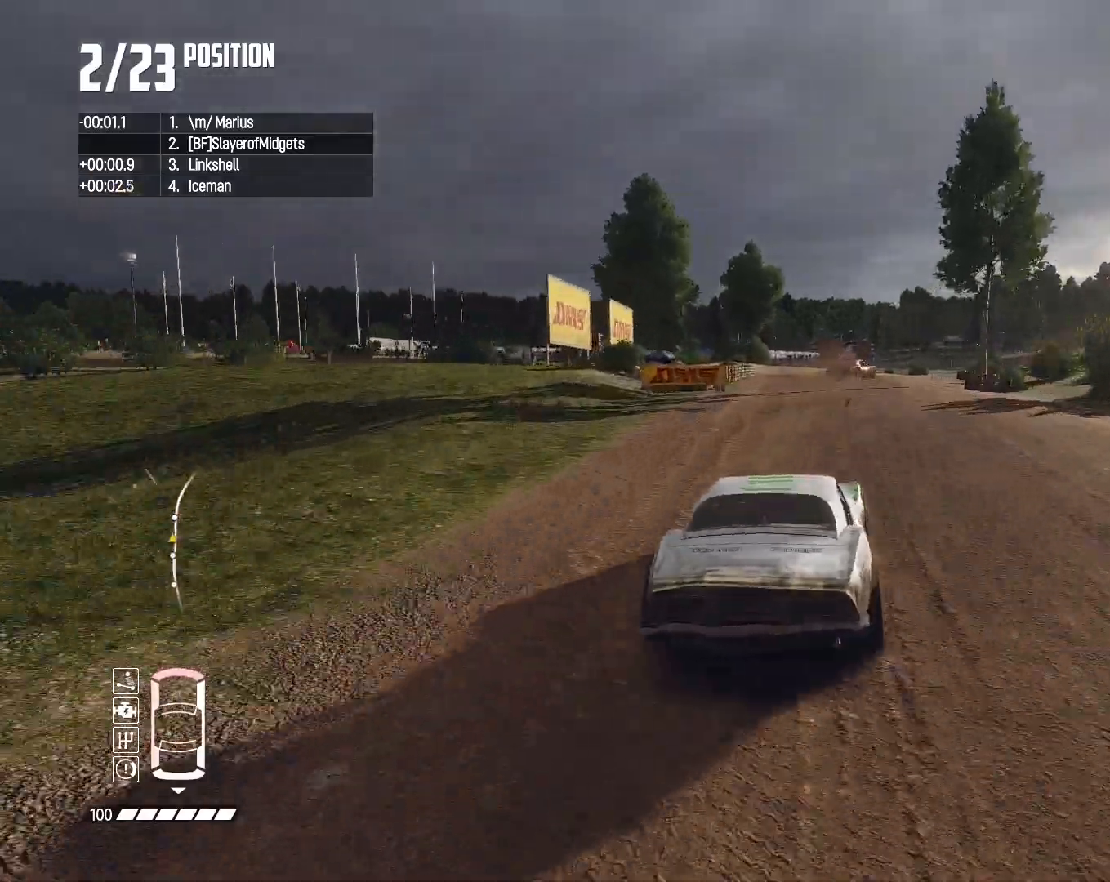
{"buttons": ["R2"], "left_stick": "right", "right_stick": "center", "events": []}
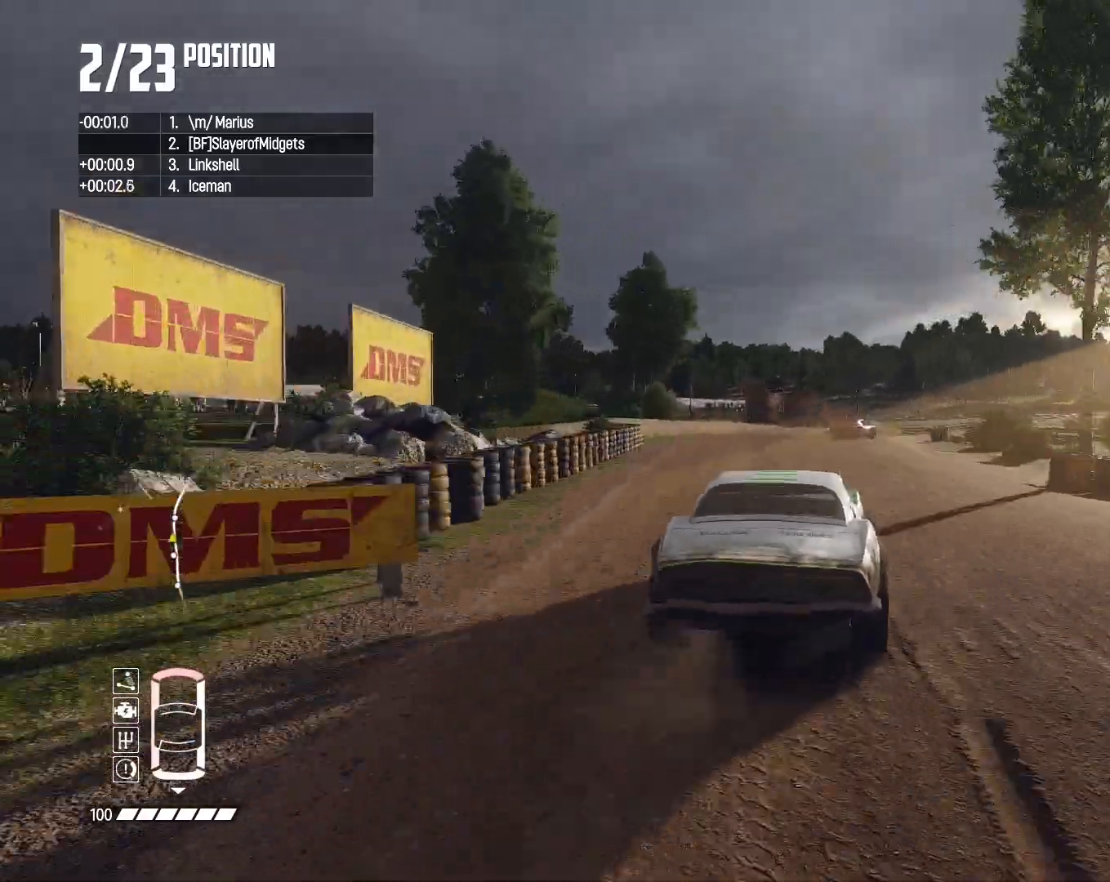
{"buttons": ["R2"], "left_stick": "center", "right_stick": "center", "events": [[467, "left_stick", "center"]]}
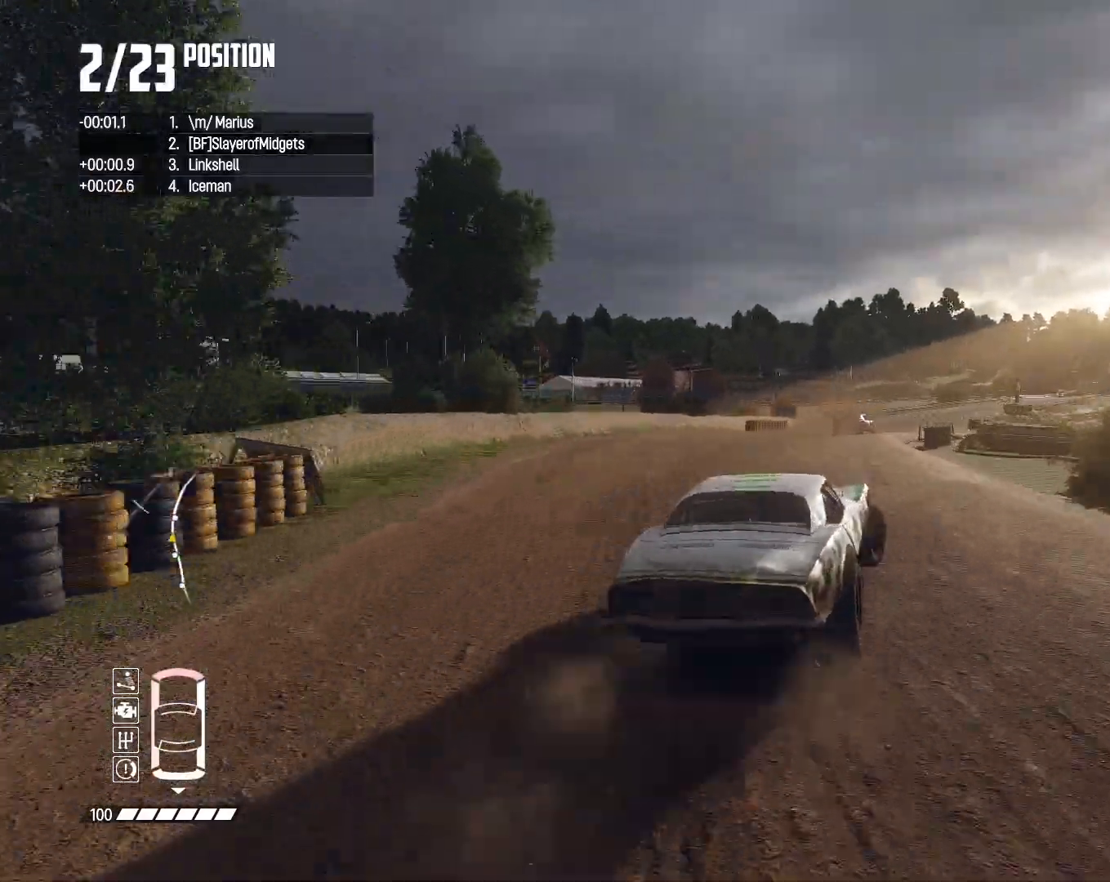
{"buttons": ["R2"], "left_stick": "center", "right_stick": "center", "events": [[367, "left_stick", "down-left"], [500, "left_stick", "center"]]}
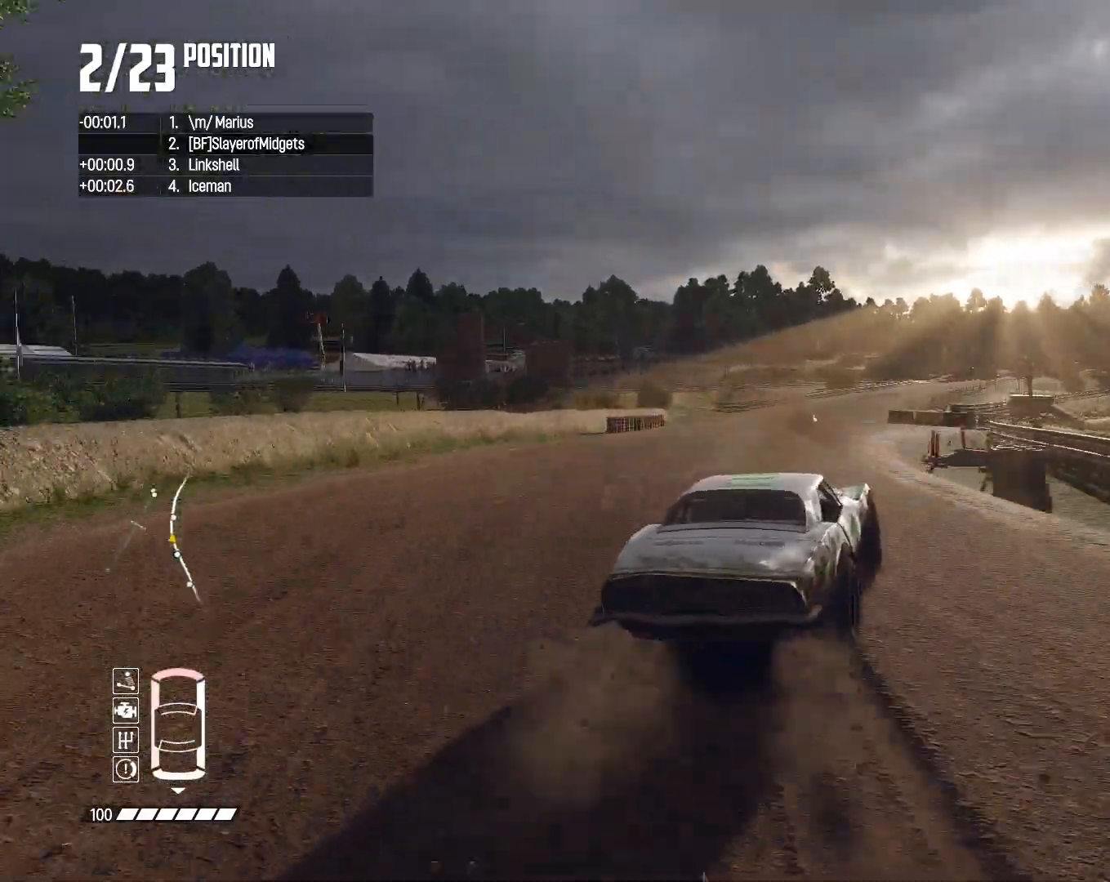
{"buttons": ["R2"], "left_stick": "center", "right_stick": "center", "events": []}
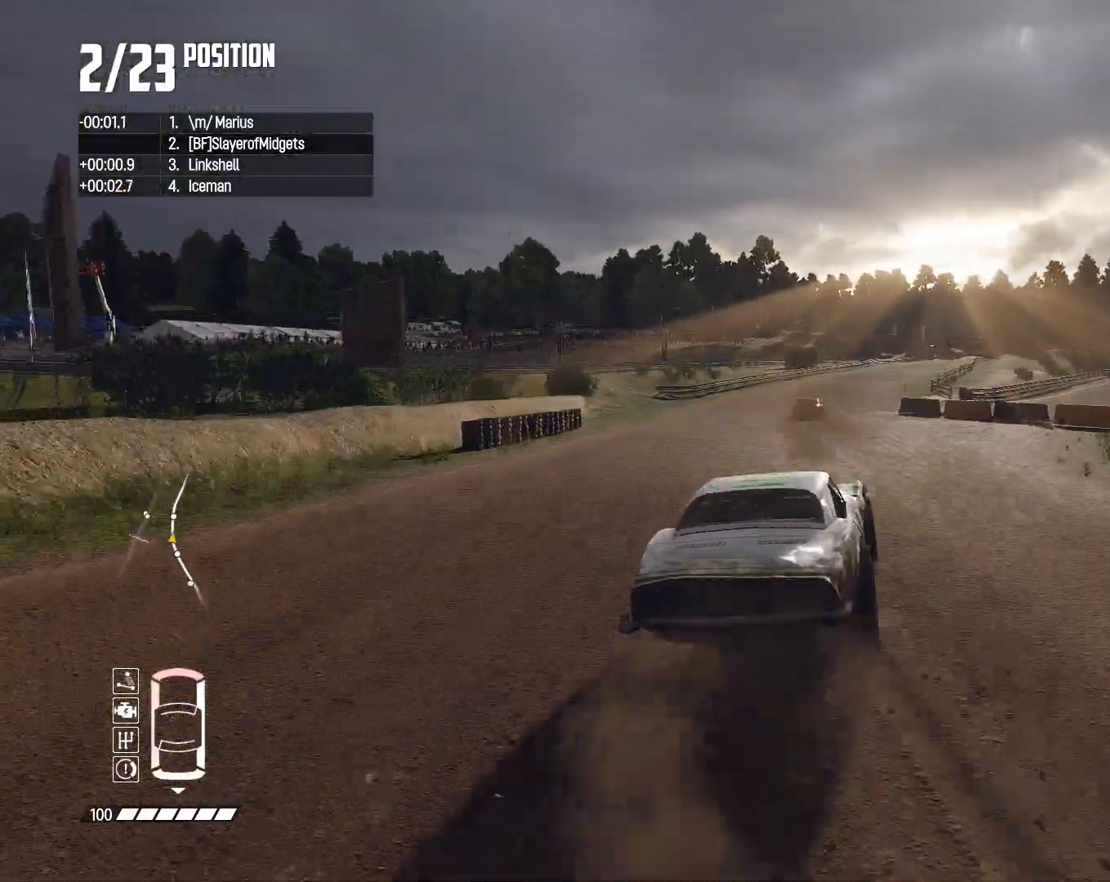
{"buttons": ["R2"], "left_stick": "center", "right_stick": "center", "events": []}
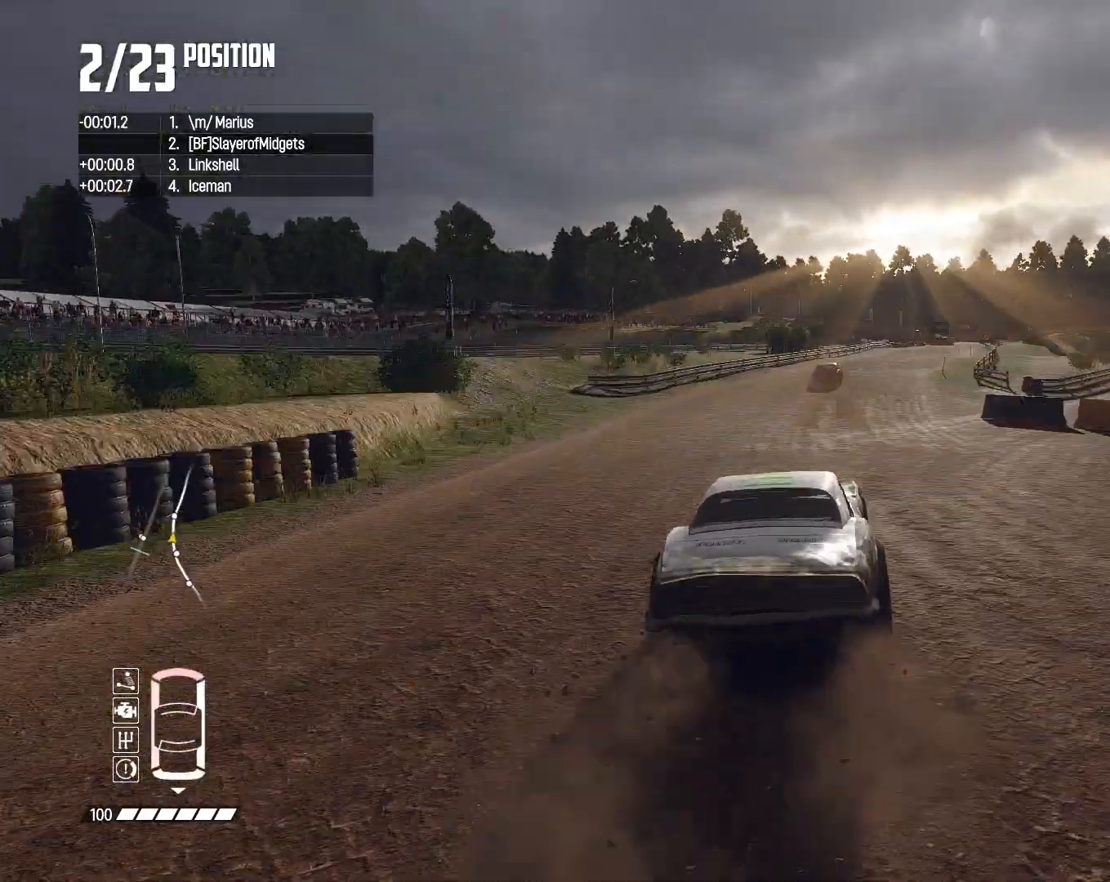
{"buttons": ["R2"], "left_stick": "right", "right_stick": "center", "events": [[33, "left_stick", "right"], [267, "left_stick", "center"], [467, "left_stick", "right"]]}
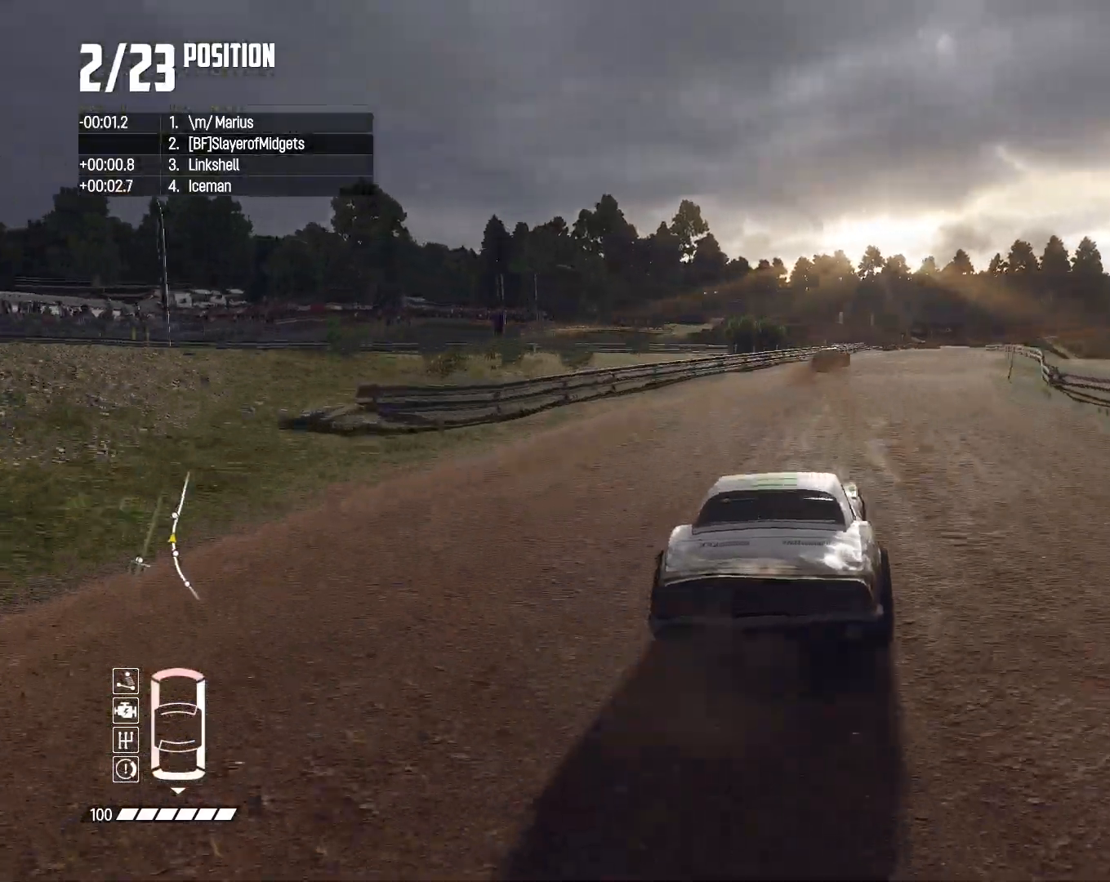
{"buttons": ["R2"], "left_stick": "center", "right_stick": "center", "events": [[200, "left_stick", "down-right"], [367, "left_stick", "right"], [467, "left_stick", "center"]]}